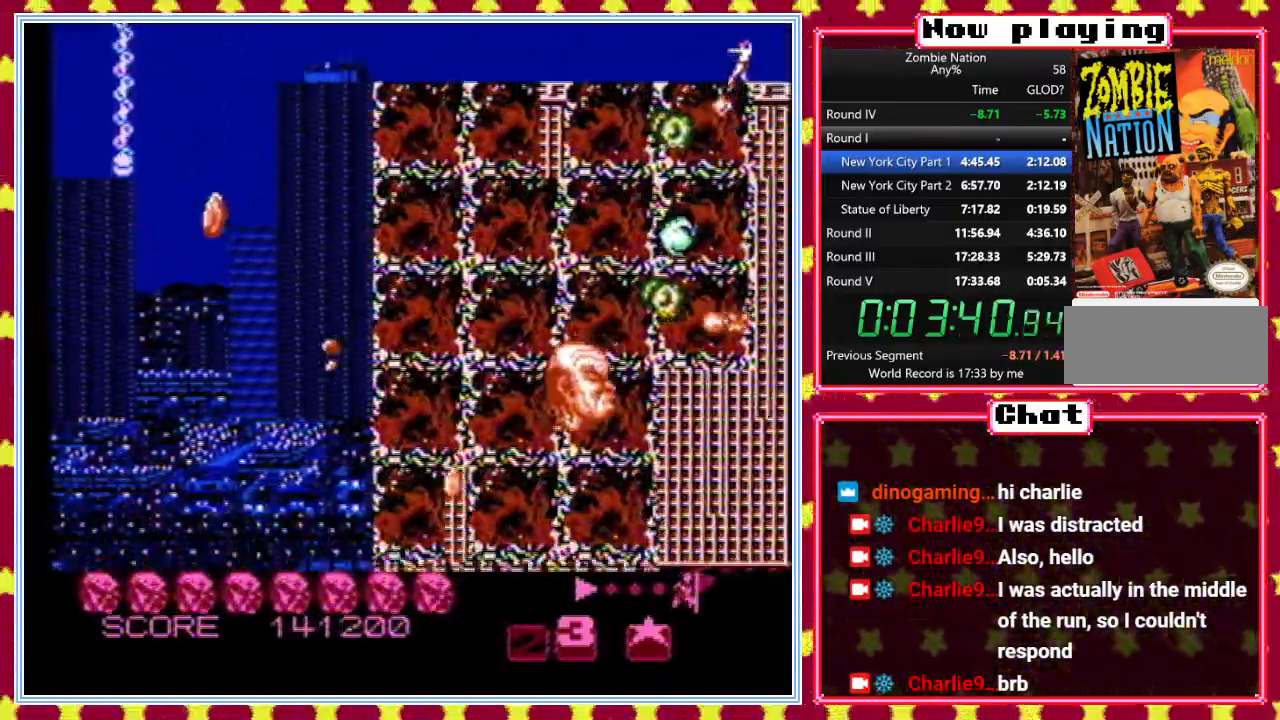
Gameplay with a controller (Nintendo layout); each line is a JSON object with the inputs held at the frame after it. "events" lists button and stick changes between this image and that frame as [ms after this image, input, new state], when the widget could be followed in between. Not read: L3 R3.
{"buttons": ["B", "DPAD_DOWN", "DPAD_RIGHT"], "events": [[50, "DPAD_LEFT", "up"], [167, "DPAD_LEFT", "down"], [300, "DPAD_LEFT", "up"], [367, "DPAD_RIGHT", "down"]]}
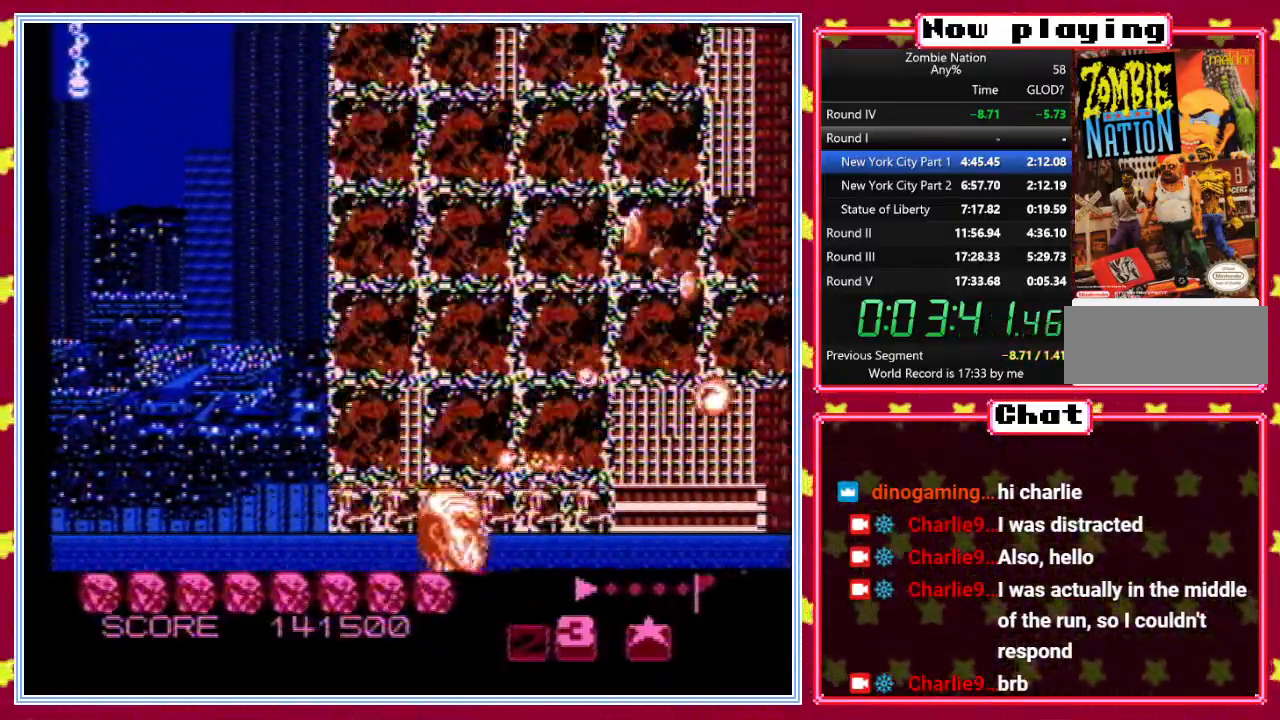
{"buttons": ["B", "DPAD_UP", "DPAD_LEFT"], "events": [[383, "DPAD_DOWN", "up"], [400, "DPAD_RIGHT", "up"], [417, "DPAD_LEFT", "down"], [417, "DPAD_UP", "down"]]}
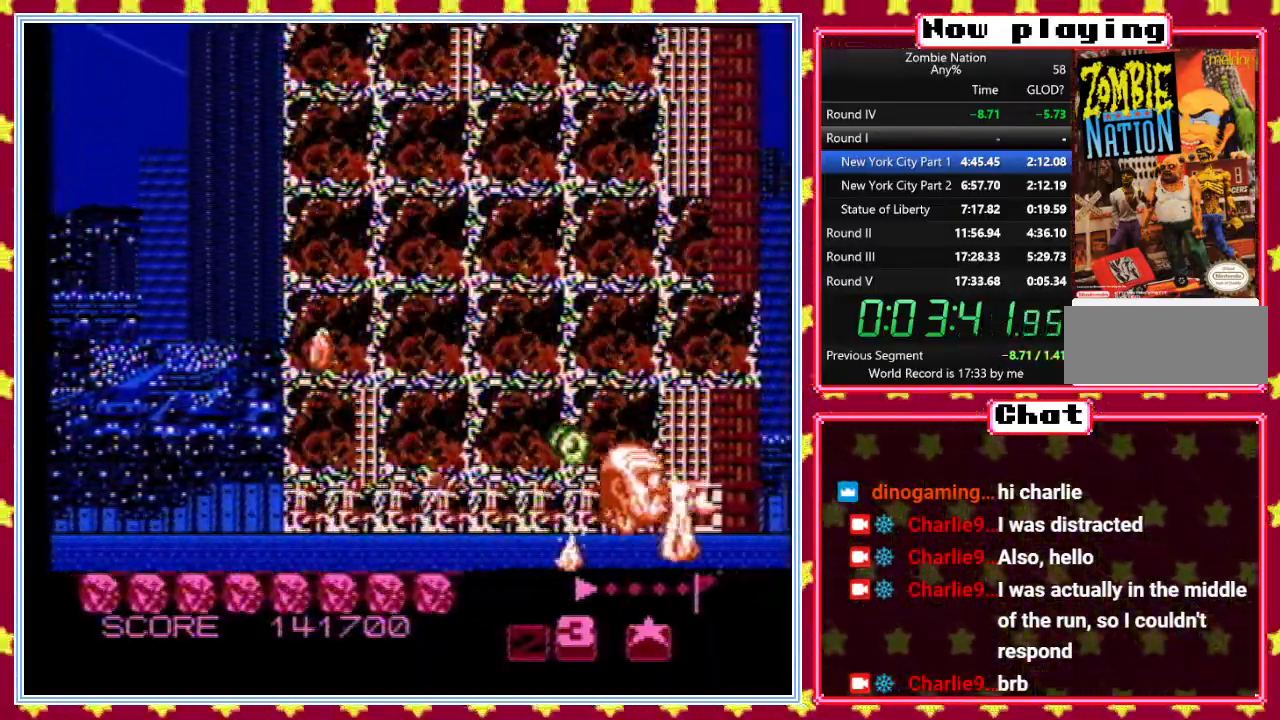
{"buttons": ["B", "DPAD_UP"], "events": [[150, "DPAD_LEFT", "up"]]}
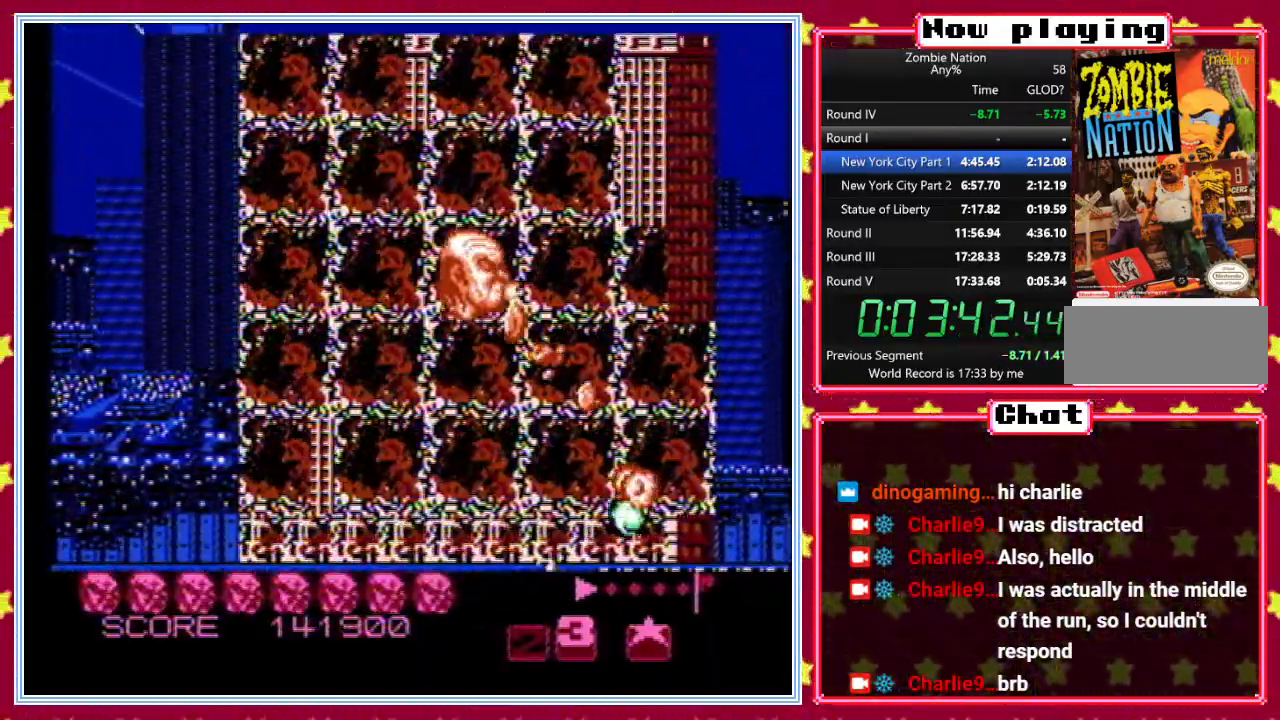
{"buttons": ["B", "DPAD_UP"], "events": [[150, "DPAD_UP", "up"], [383, "DPAD_UP", "down"]]}
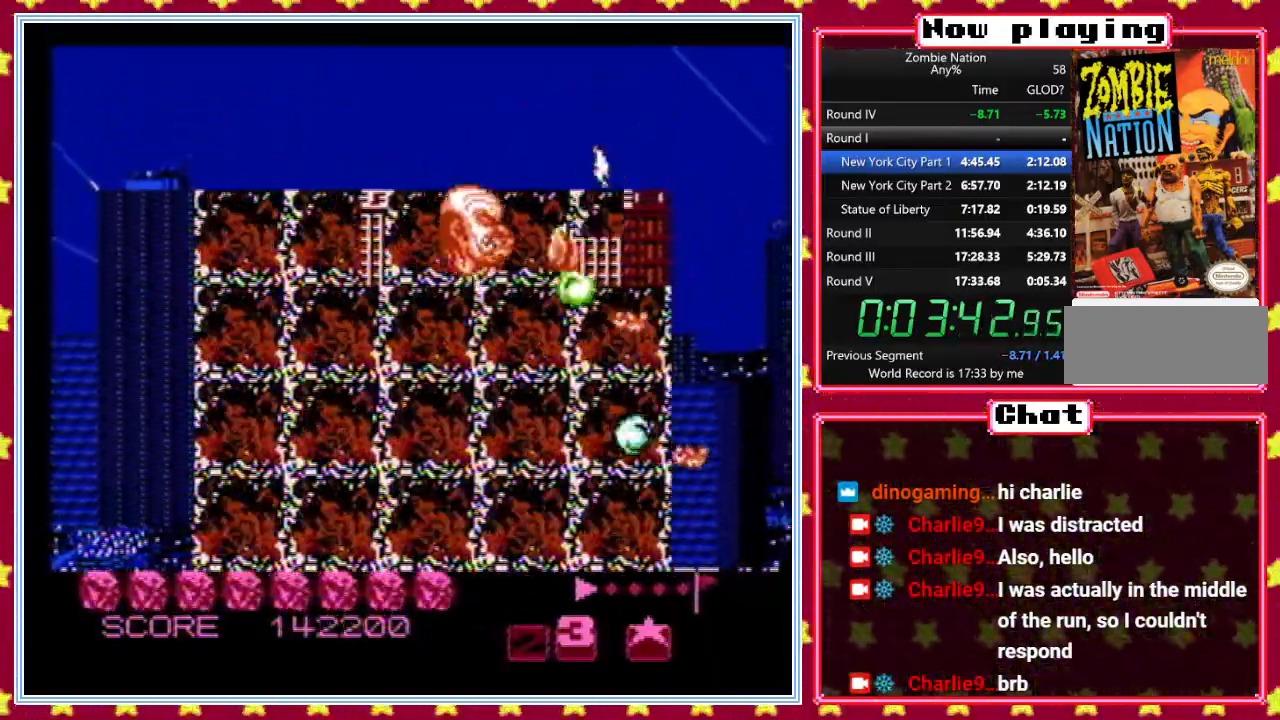
{"buttons": ["B", "DPAD_DOWN"], "events": [[33, "DPAD_UP", "up"], [67, "DPAD_DOWN", "down"]]}
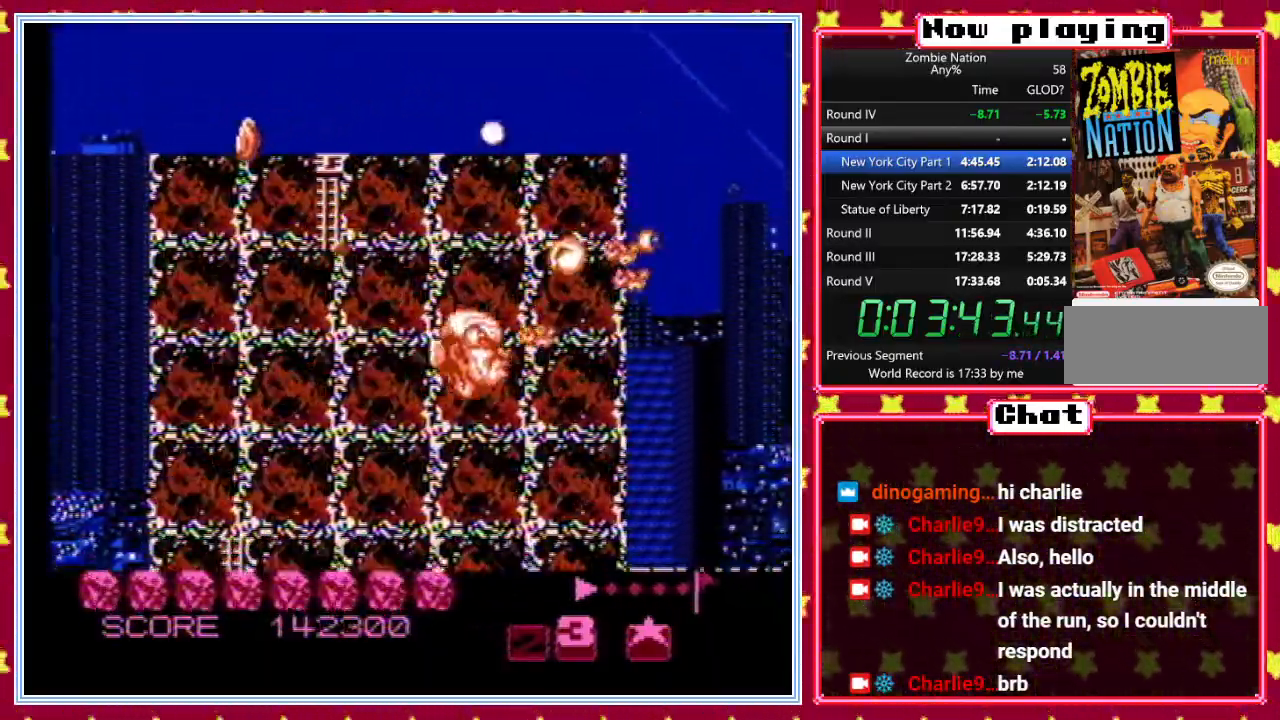
{"buttons": ["DPAD_DOWN", "DPAD_RIGHT"], "events": [[217, "B", "up"], [467, "DPAD_RIGHT", "down"]]}
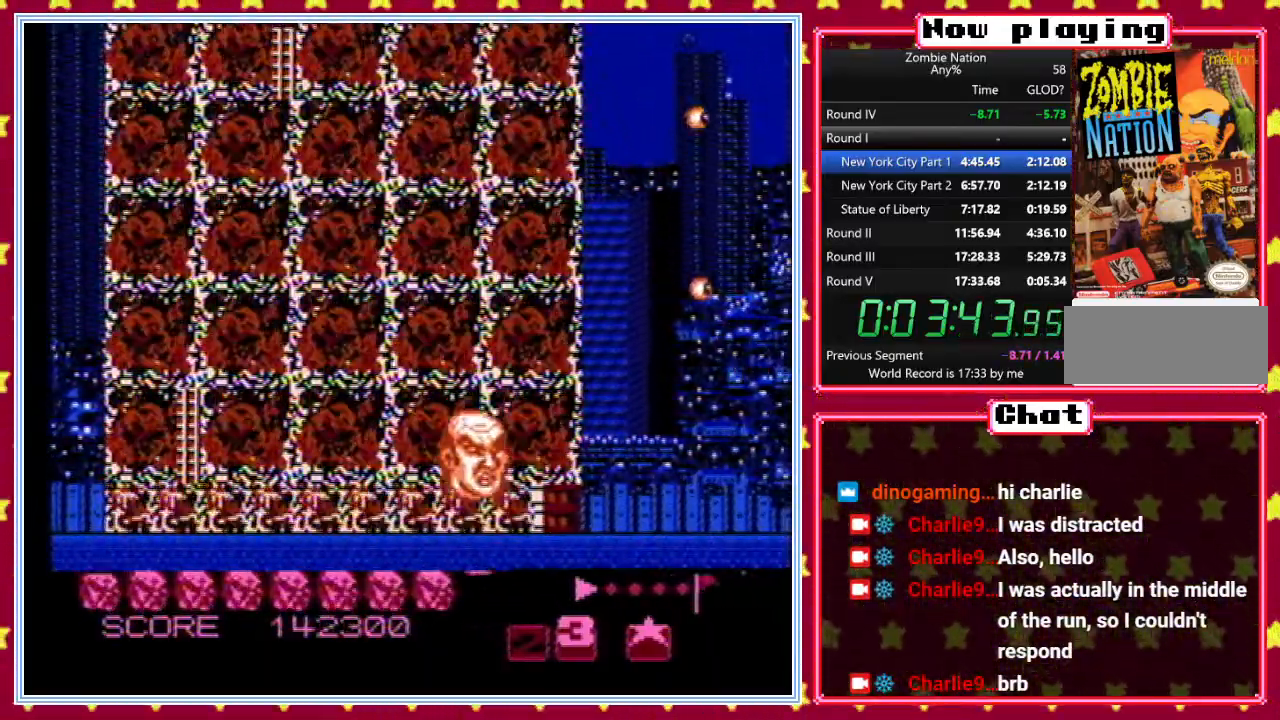
{"buttons": ["DPAD_UP", "DPAD_LEFT"], "events": [[83, "B", "down"], [200, "DPAD_DOWN", "up"], [217, "DPAD_RIGHT", "up"], [233, "DPAD_UP", "down"], [283, "DPAD_LEFT", "down"], [367, "B", "up"]]}
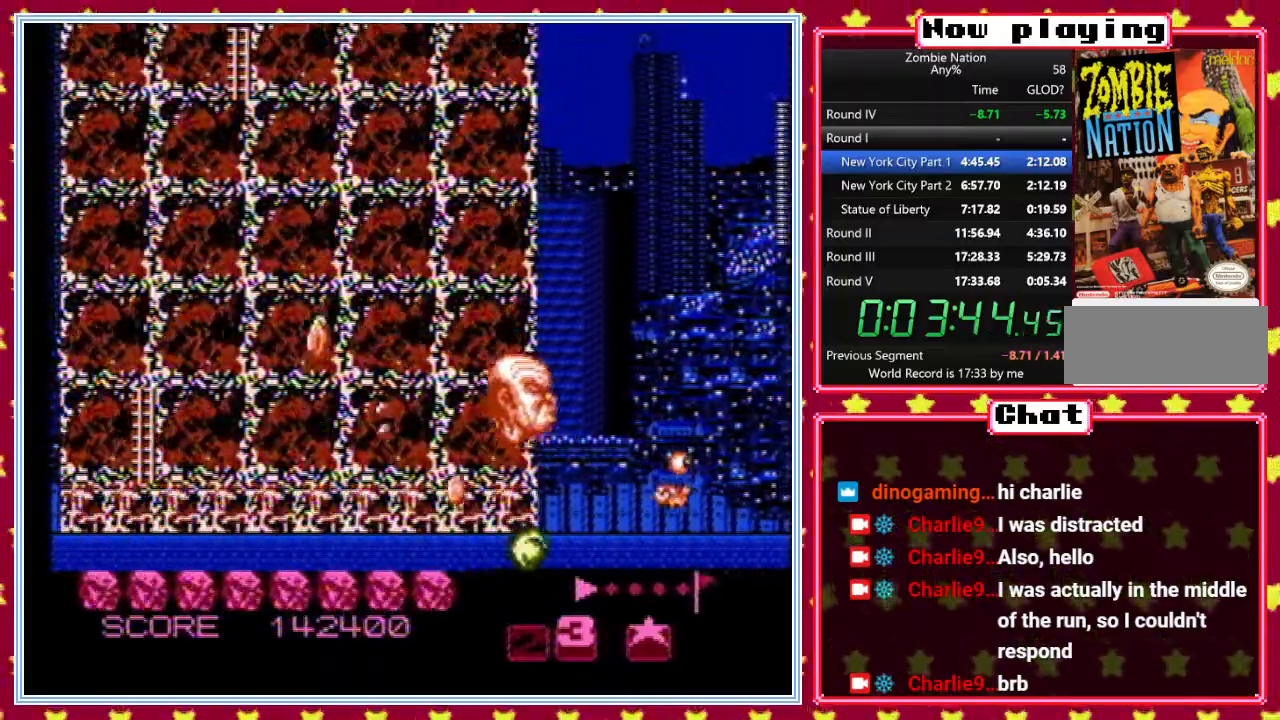
{"buttons": ["DPAD_DOWN"], "events": [[350, "DPAD_LEFT", "up"], [417, "DPAD_UP", "up"], [433, "DPAD_DOWN", "down"]]}
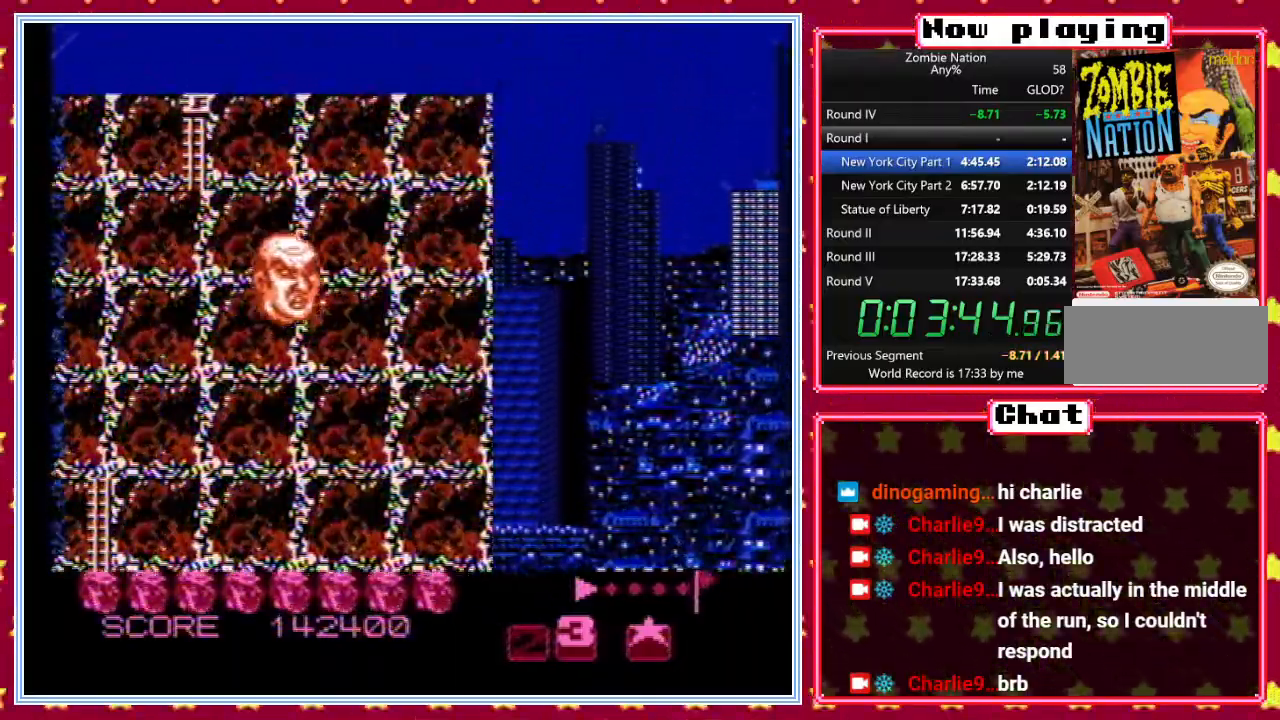
{"buttons": ["DPAD_DOWN", "DPAD_RIGHT"], "events": [[317, "DPAD_RIGHT", "down"]]}
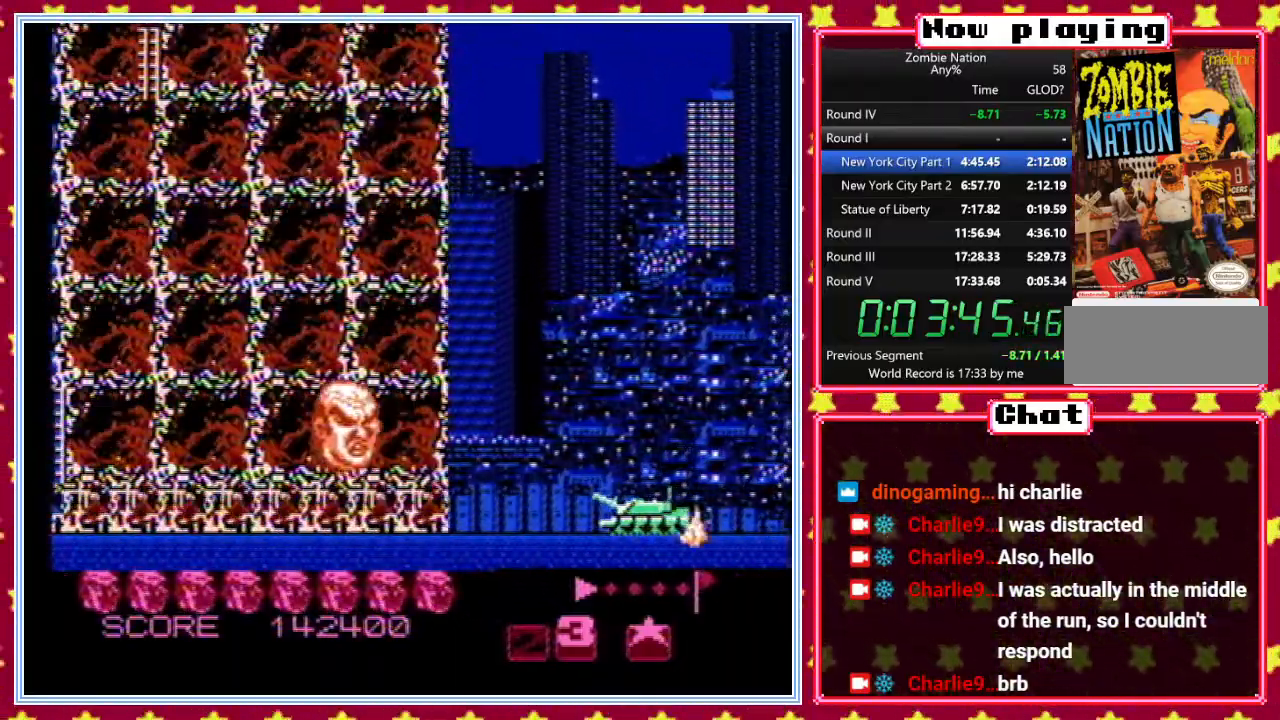
{"buttons": ["DPAD_UP", "DPAD_LEFT"], "events": [[33, "DPAD_DOWN", "up"], [133, "B", "down"], [150, "DPAD_UP", "down"], [167, "DPAD_RIGHT", "up"], [250, "B", "up"], [283, "DPAD_LEFT", "down"]]}
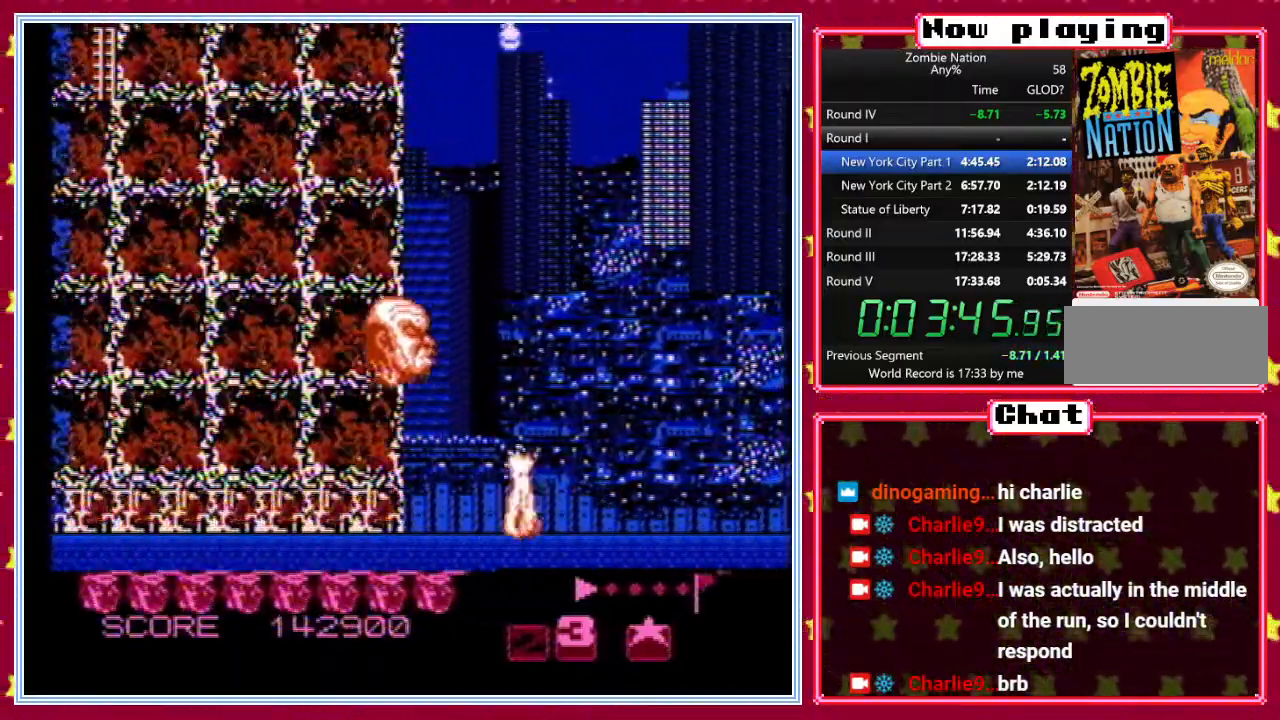
{"buttons": ["DPAD_DOWN", "DPAD_RIGHT"], "events": [[250, "DPAD_LEFT", "up"], [250, "DPAD_UP", "up"], [350, "DPAD_RIGHT", "down"], [467, "DPAD_DOWN", "down"]]}
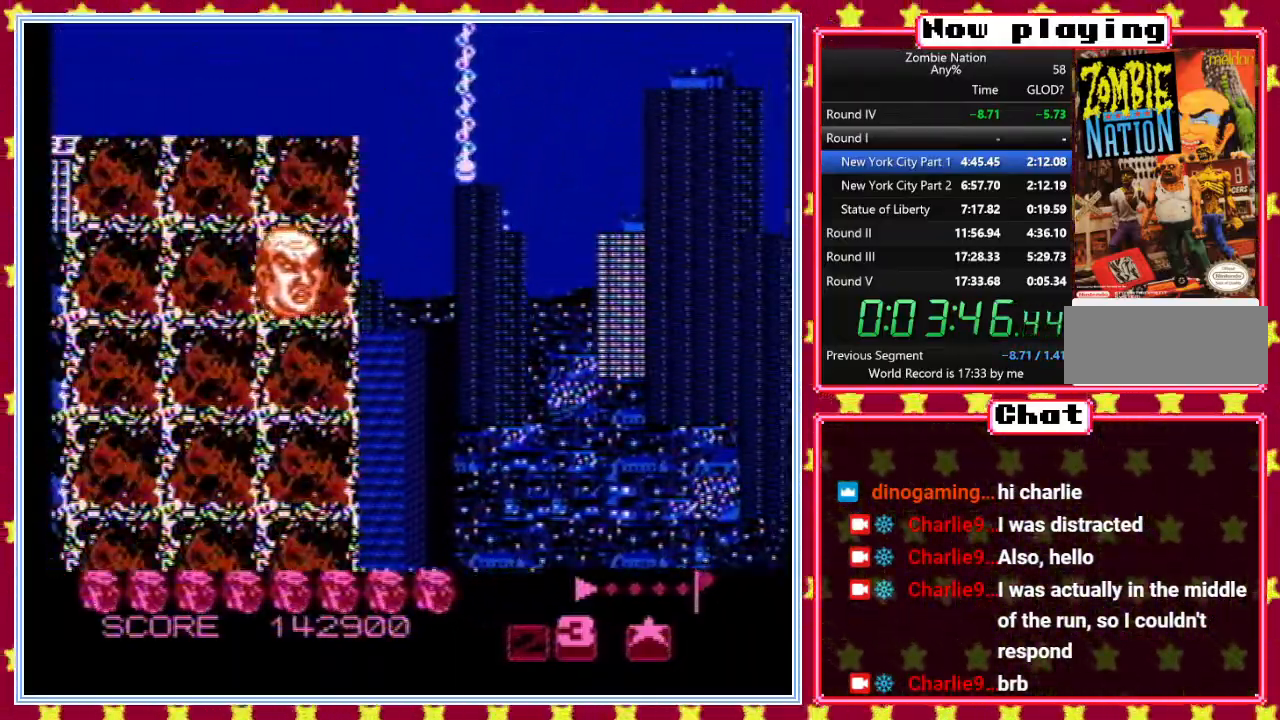
{"buttons": ["DPAD_UP"], "events": [[117, "DPAD_DOWN", "up"], [350, "DPAD_RIGHT", "up"], [367, "DPAD_UP", "down"]]}
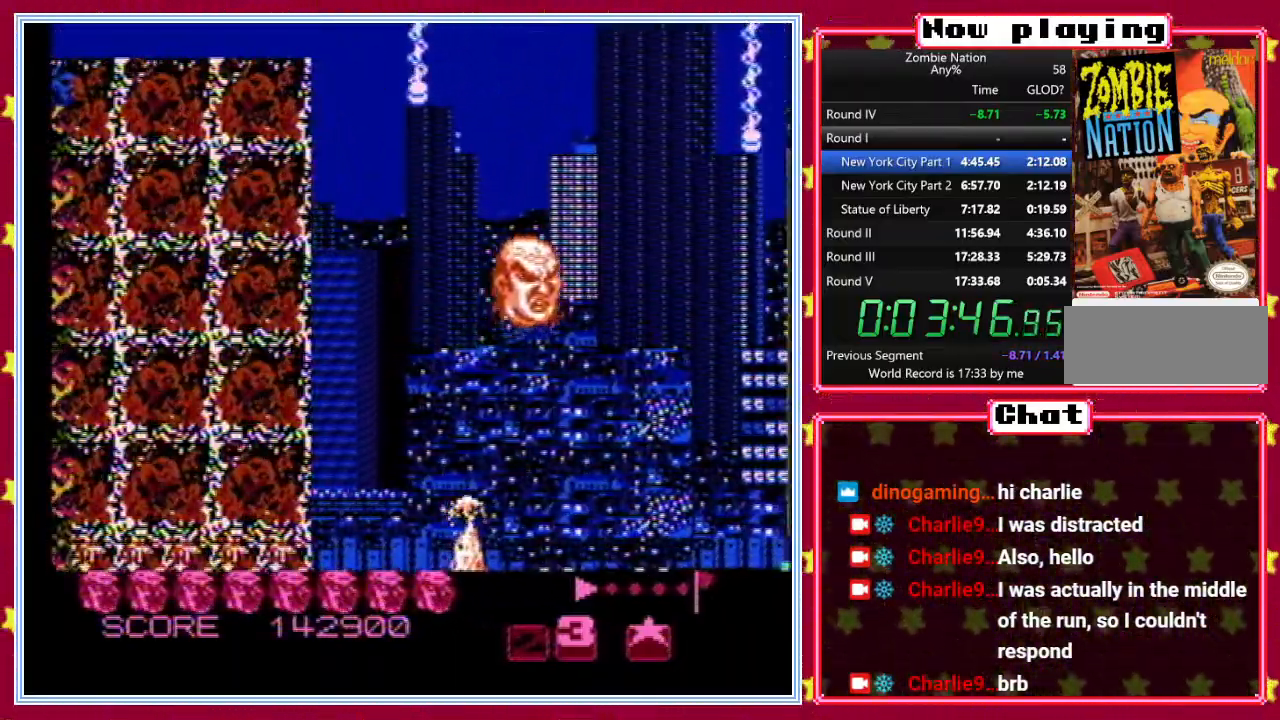
{"buttons": ["B"], "events": [[133, "DPAD_UP", "up"], [417, "B", "down"]]}
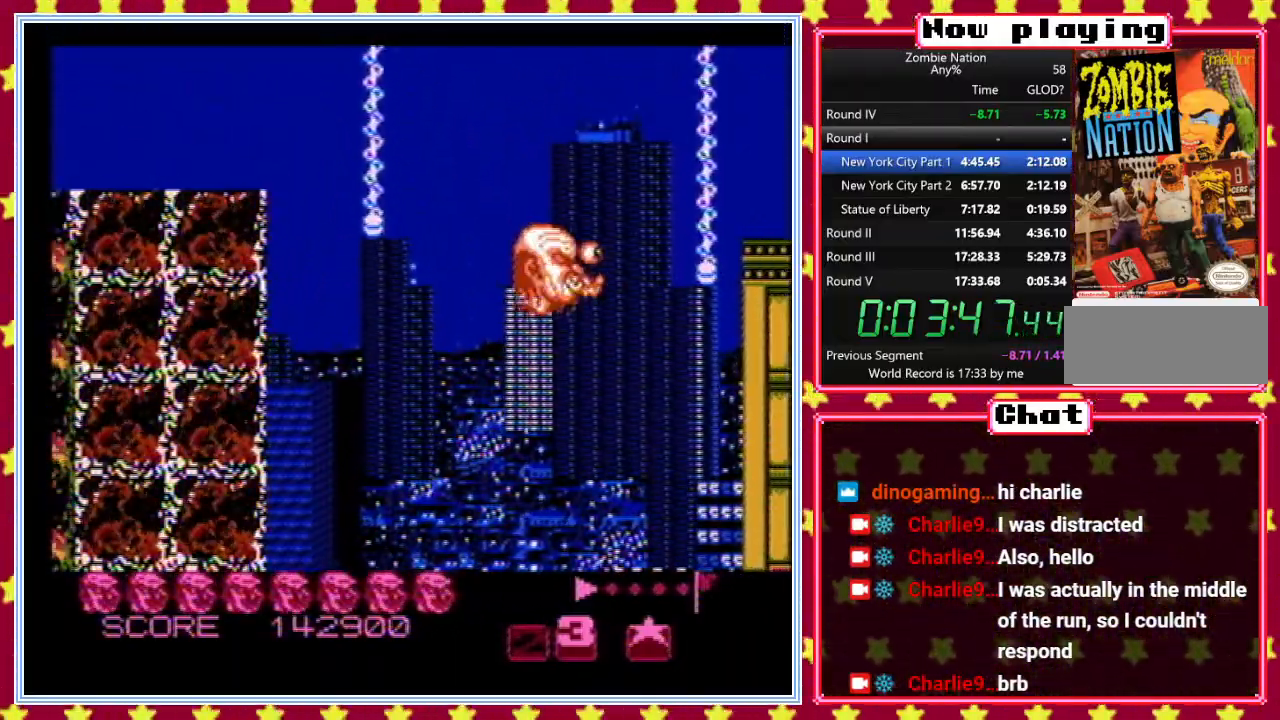
{"buttons": ["B"], "events": [[367, "DPAD_LEFT", "down"], [383, "DPAD_UP", "down"], [483, "DPAD_UP", "up"], [500, "DPAD_LEFT", "up"]]}
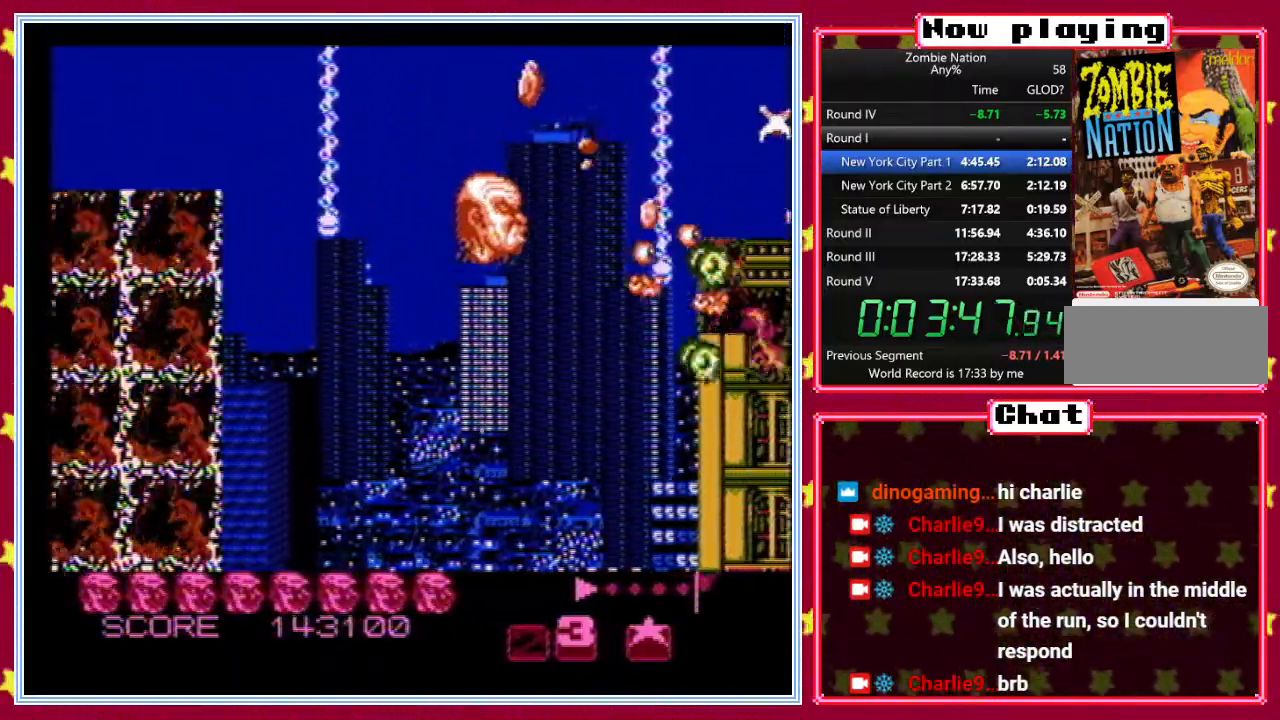
{"buttons": ["B", "DPAD_DOWN"], "events": [[333, "DPAD_DOWN", "down"]]}
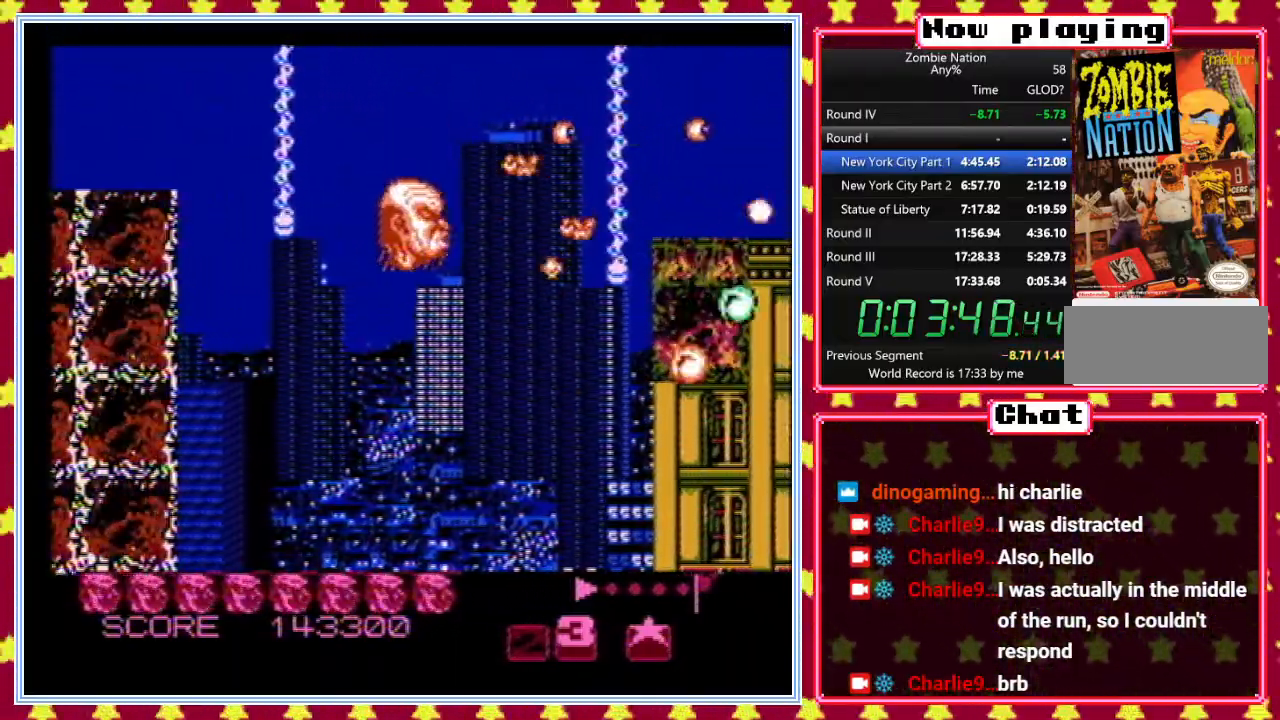
{"buttons": ["B", "DPAD_DOWN"], "events": []}
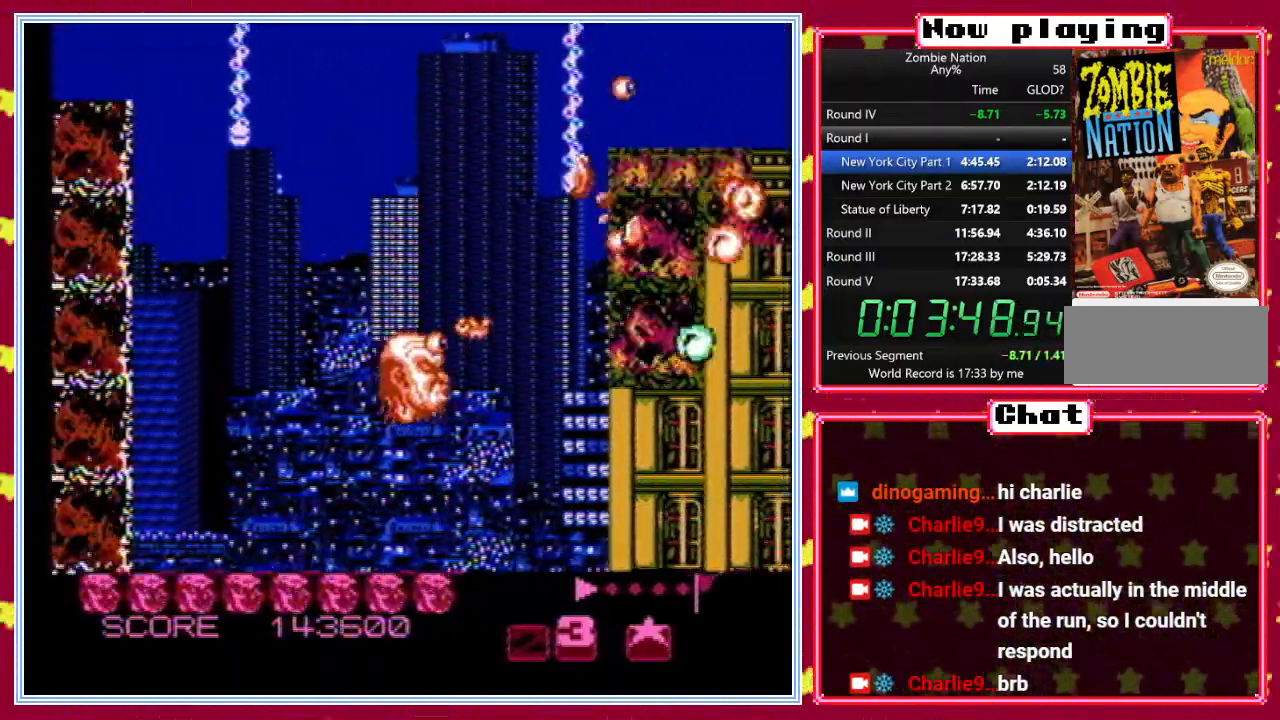
{"buttons": ["B", "DPAD_DOWN", "DPAD_RIGHT"], "events": [[400, "DPAD_RIGHT", "down"]]}
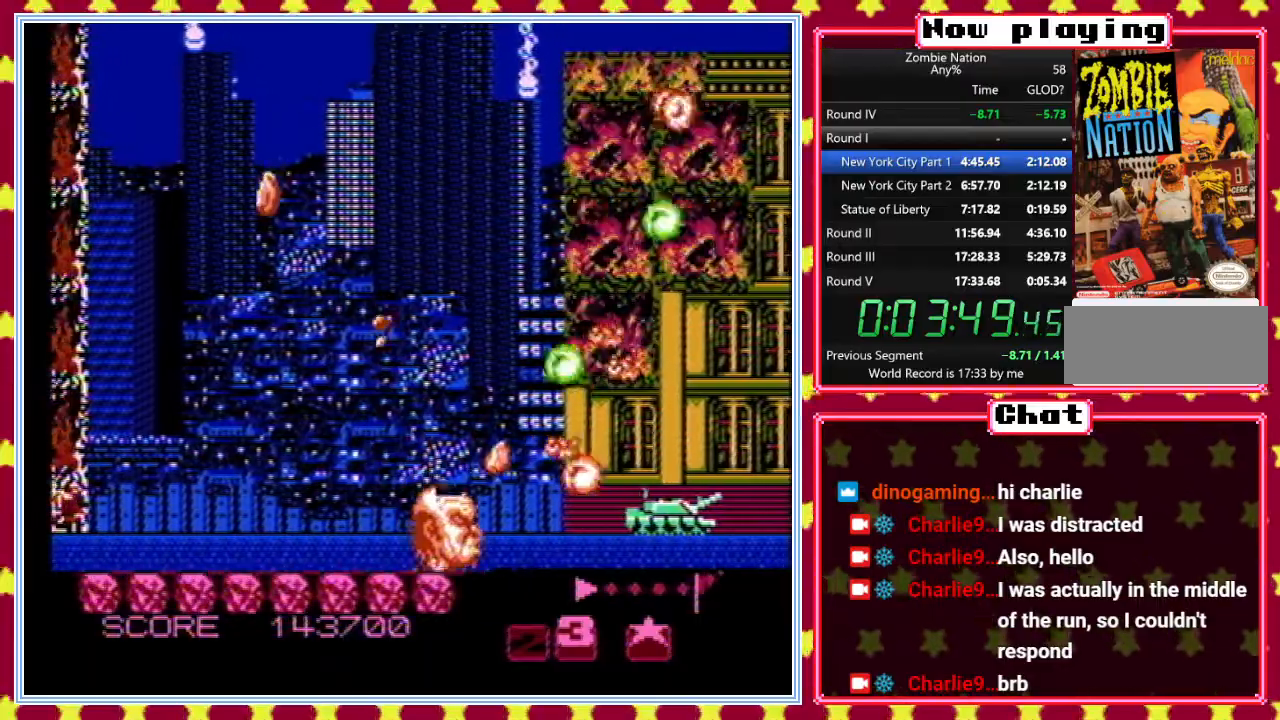
{"buttons": ["B", "DPAD_UP", "DPAD_LEFT"], "events": [[350, "DPAD_RIGHT", "up"], [433, "DPAD_LEFT", "down"], [467, "DPAD_DOWN", "up"], [500, "DPAD_UP", "down"]]}
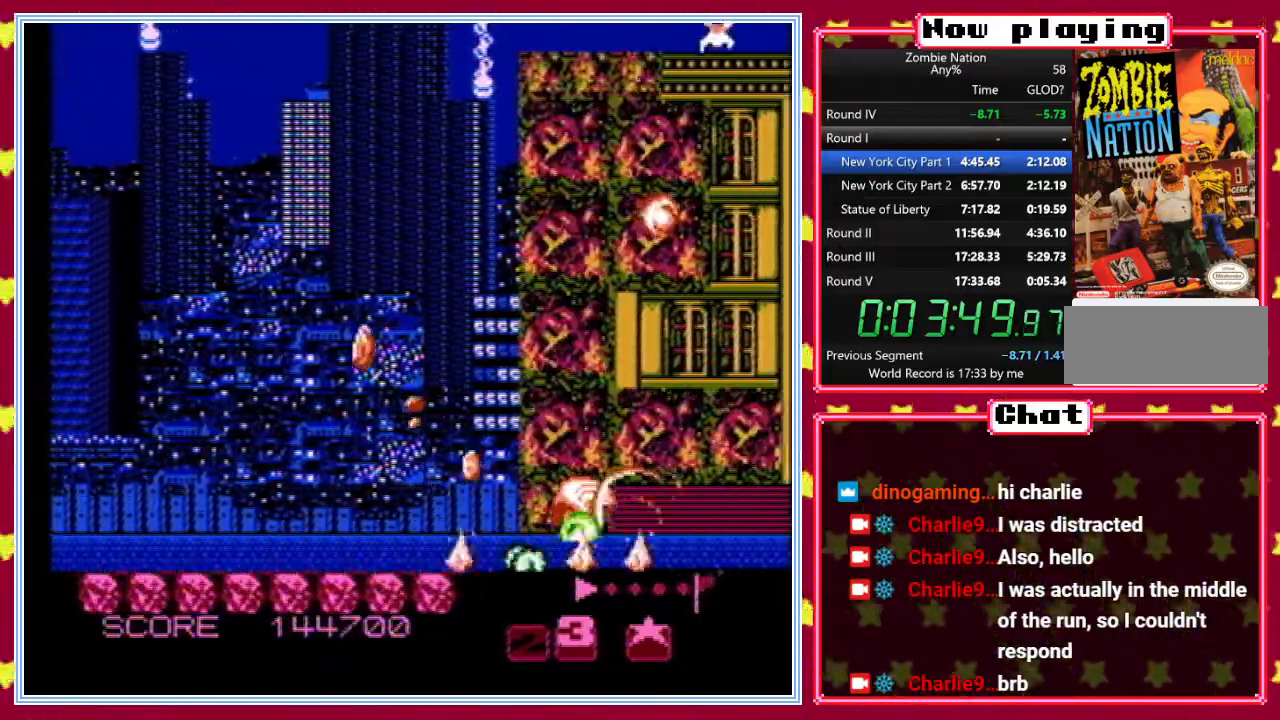
{"buttons": ["B", "DPAD_RIGHT"], "events": [[67, "DPAD_LEFT", "up"], [500, "DPAD_RIGHT", "down"], [500, "DPAD_UP", "up"]]}
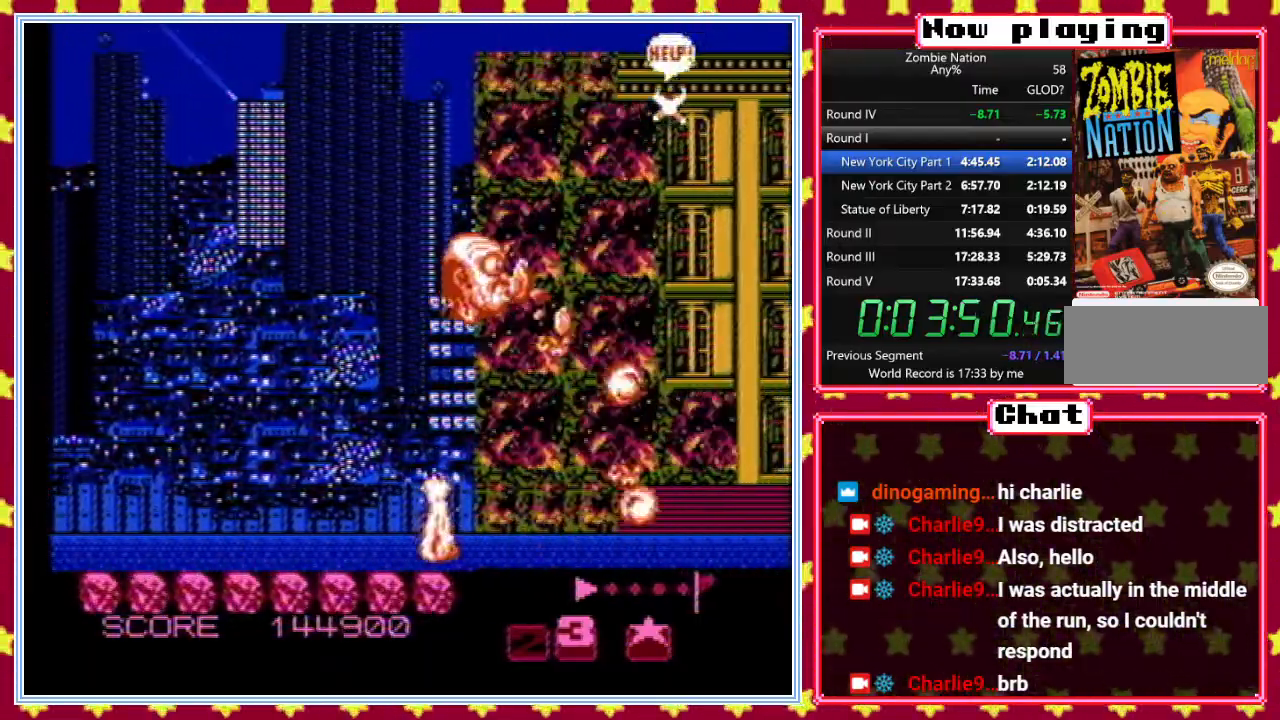
{"buttons": ["B", "DPAD_UP"], "events": [[117, "DPAD_UP", "down"], [200, "DPAD_RIGHT", "up"], [317, "DPAD_LEFT", "down"], [500, "DPAD_LEFT", "up"]]}
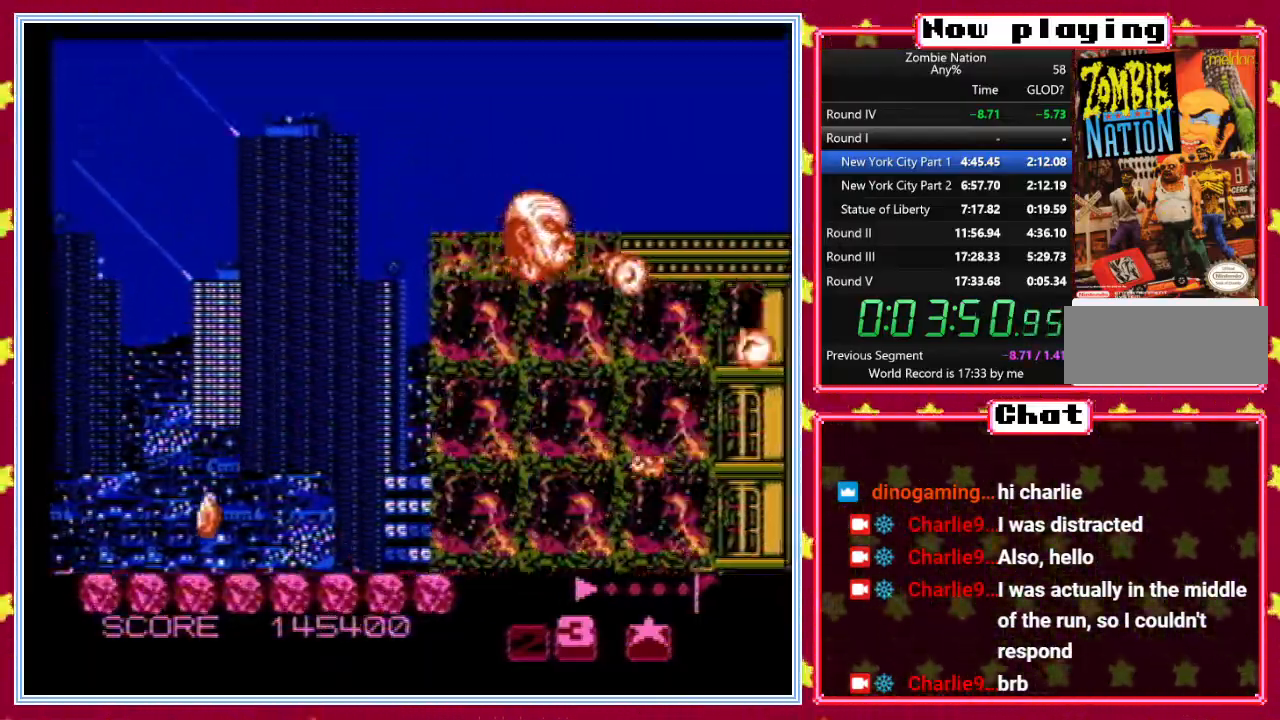
{"buttons": ["B", "DPAD_RIGHT"], "events": [[17, "DPAD_UP", "up"], [283, "DPAD_DOWN", "down"], [383, "DPAD_RIGHT", "down"], [400, "DPAD_DOWN", "up"]]}
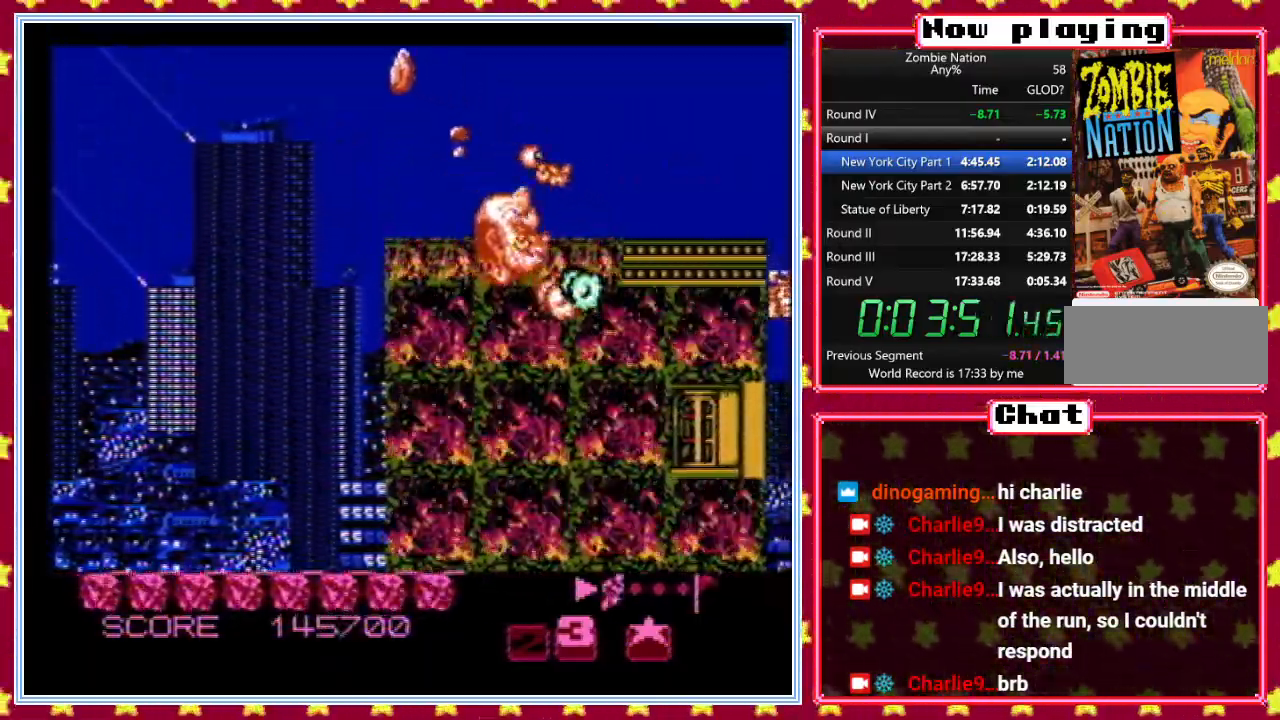
{"buttons": ["B"], "events": [[100, "DPAD_RIGHT", "up"]]}
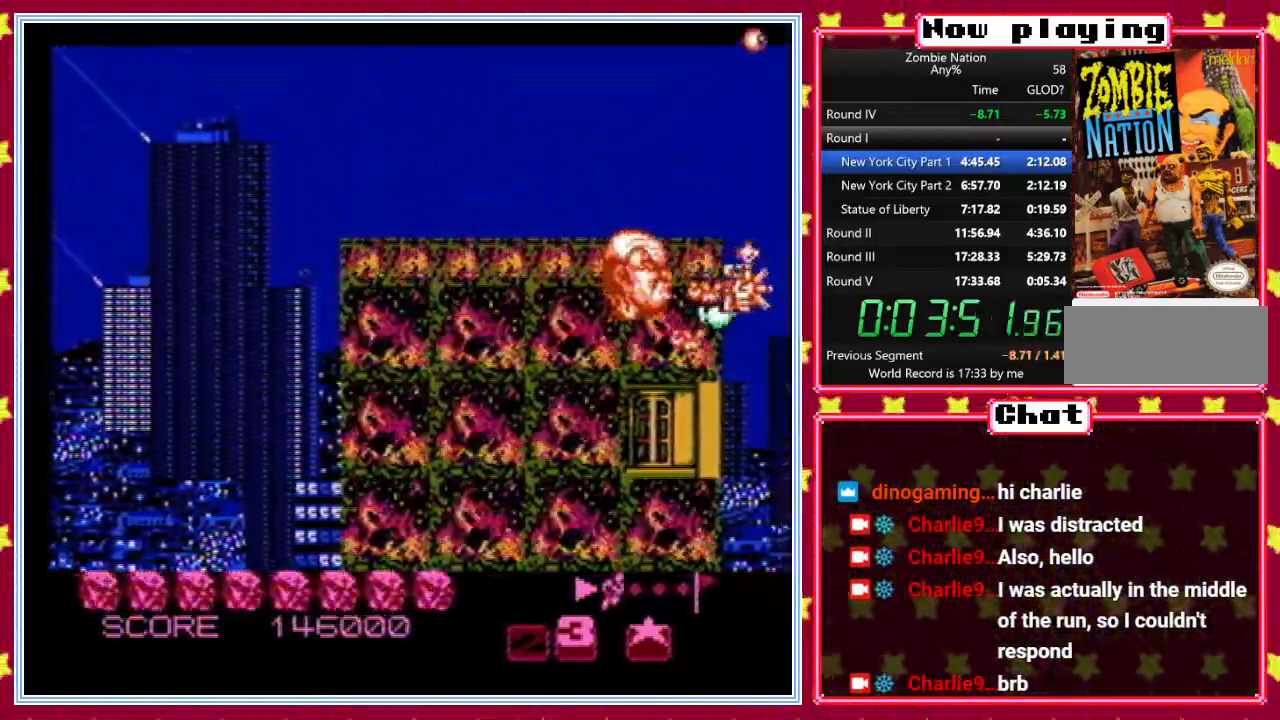
{"buttons": ["B", "DPAD_DOWN"], "events": [[17, "DPAD_DOWN", "down"], [117, "DPAD_LEFT", "down"], [467, "DPAD_LEFT", "up"]]}
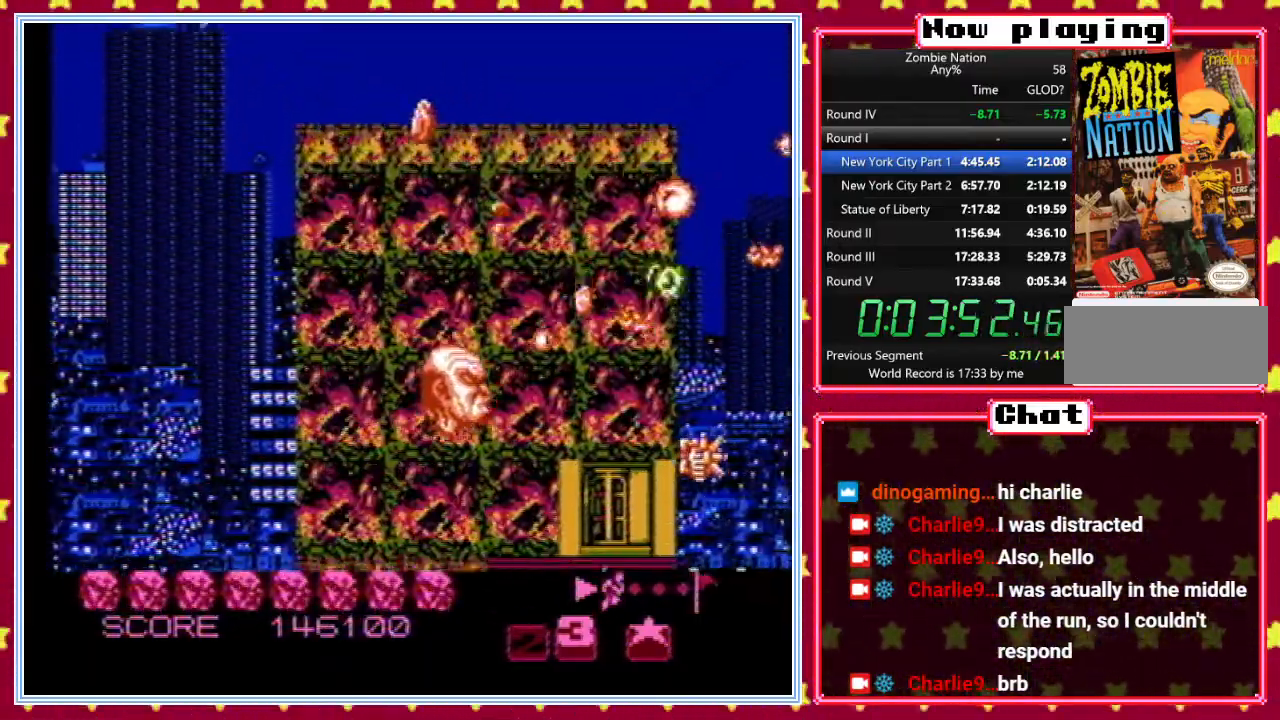
{"buttons": ["B"], "events": [[200, "DPAD_DOWN", "up"]]}
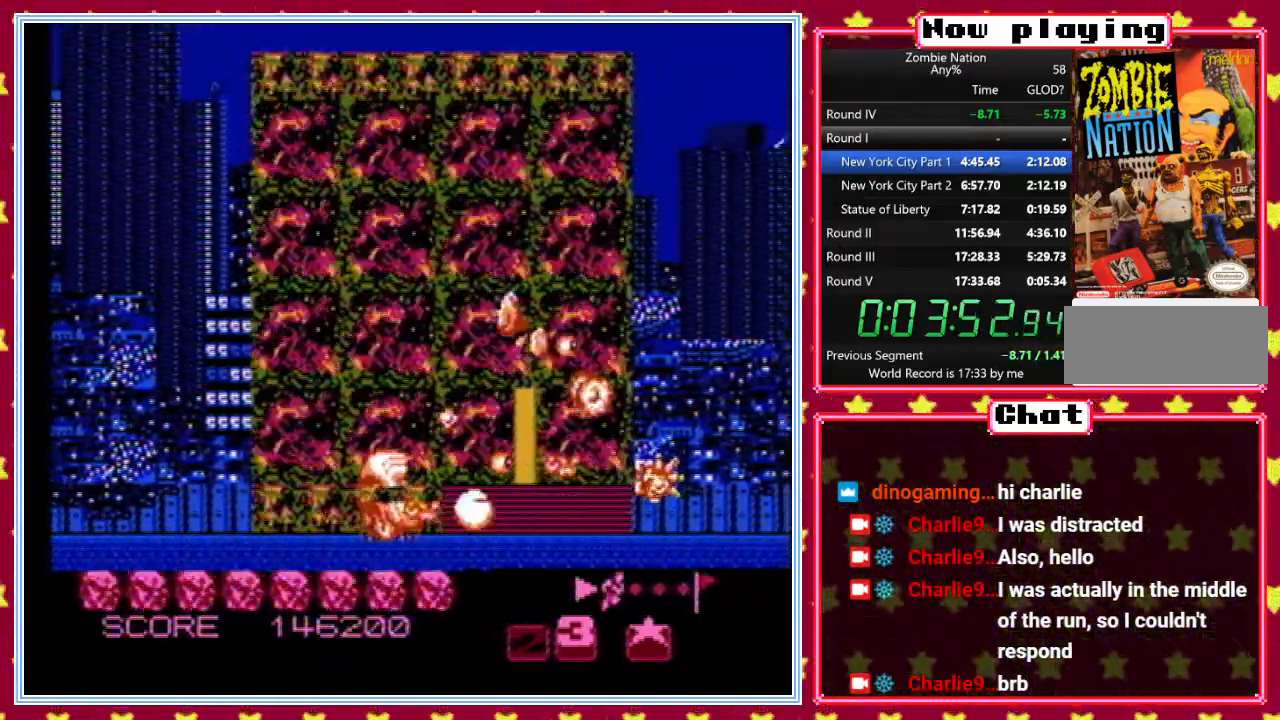
{"buttons": ["B"], "events": [[200, "DPAD_RIGHT", "down"], [467, "DPAD_RIGHT", "up"]]}
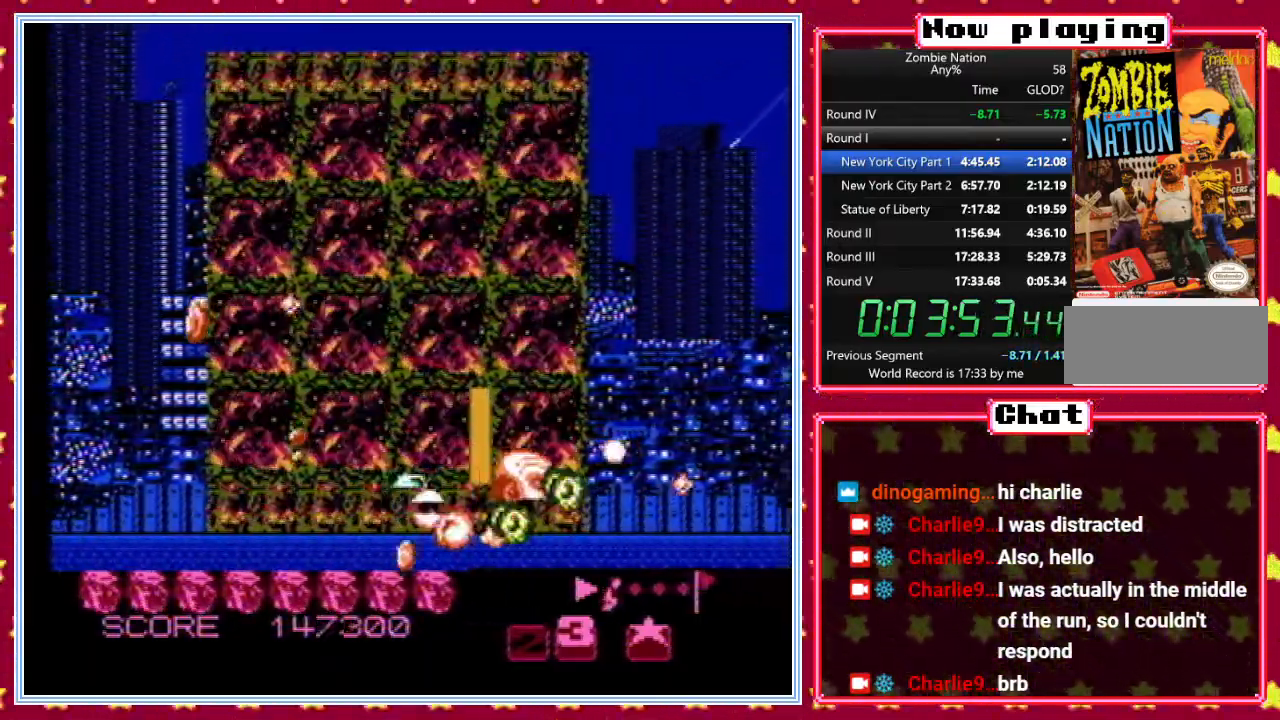
{"buttons": [], "events": [[33, "B", "up"], [50, "DPAD_LEFT", "down"], [50, "DPAD_UP", "down"], [250, "DPAD_LEFT", "up"], [350, "DPAD_UP", "up"]]}
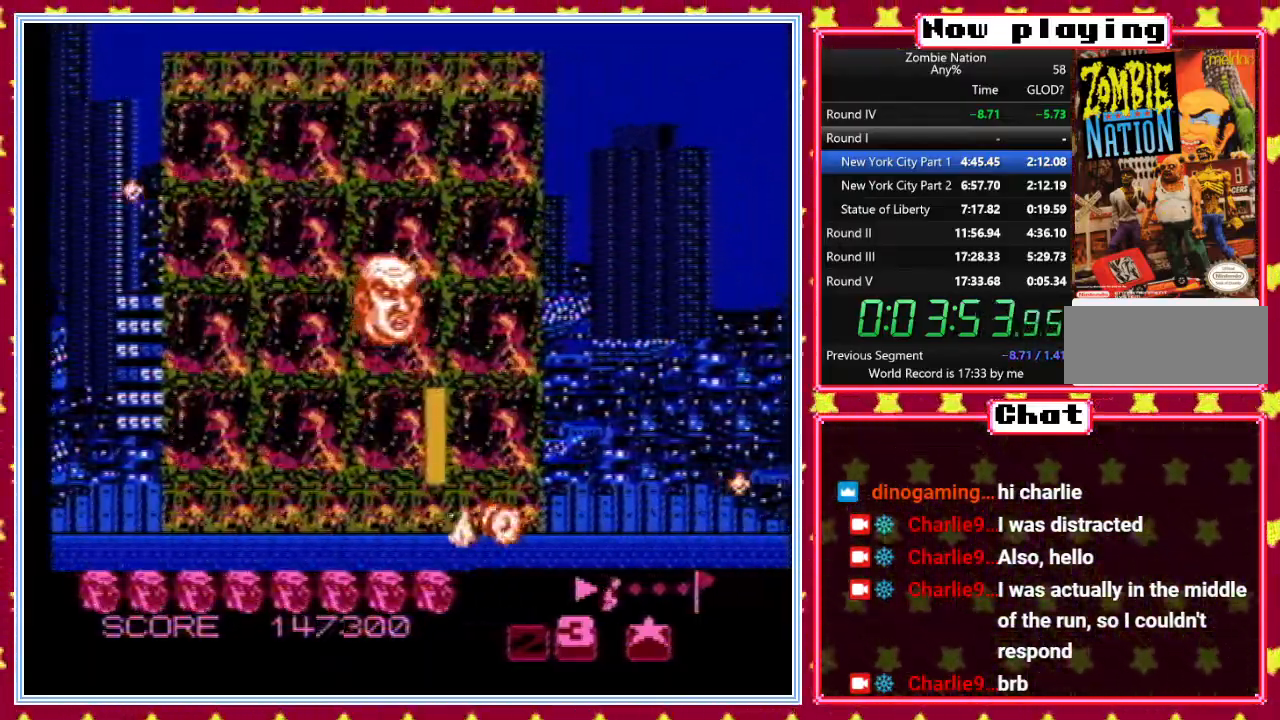
{"buttons": ["DPAD_DOWN"], "events": [[300, "DPAD_DOWN", "down"]]}
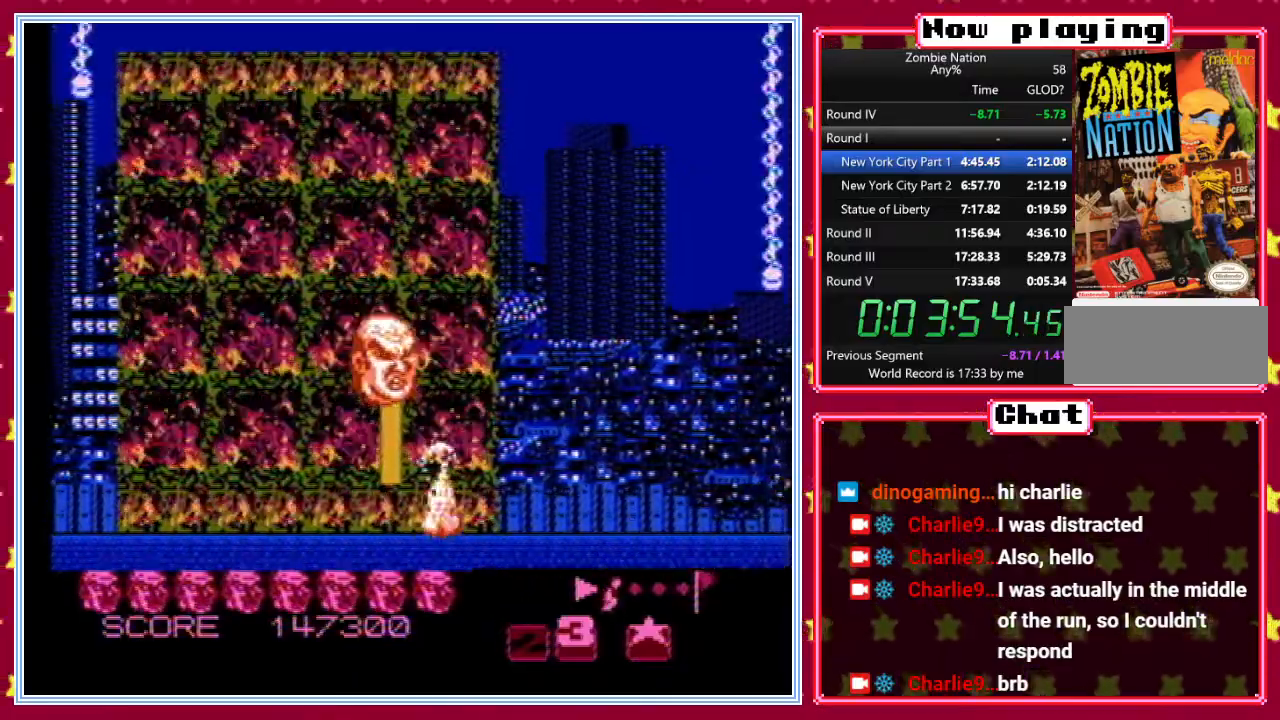
{"buttons": [], "events": [[100, "DPAD_DOWN", "up"], [183, "B", "down"], [267, "B", "up"]]}
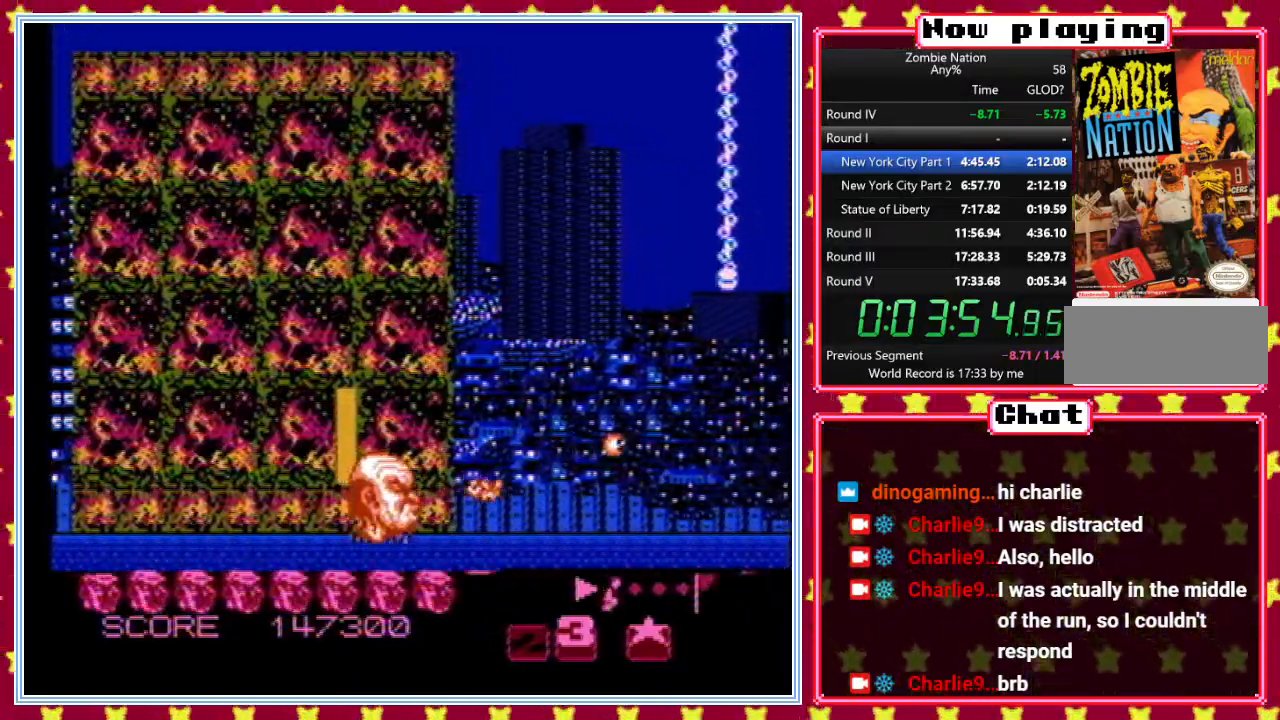
{"buttons": [], "events": [[217, "DPAD_UP", "down"], [417, "DPAD_UP", "up"], [433, "DPAD_RIGHT", "down"], [483, "DPAD_RIGHT", "up"]]}
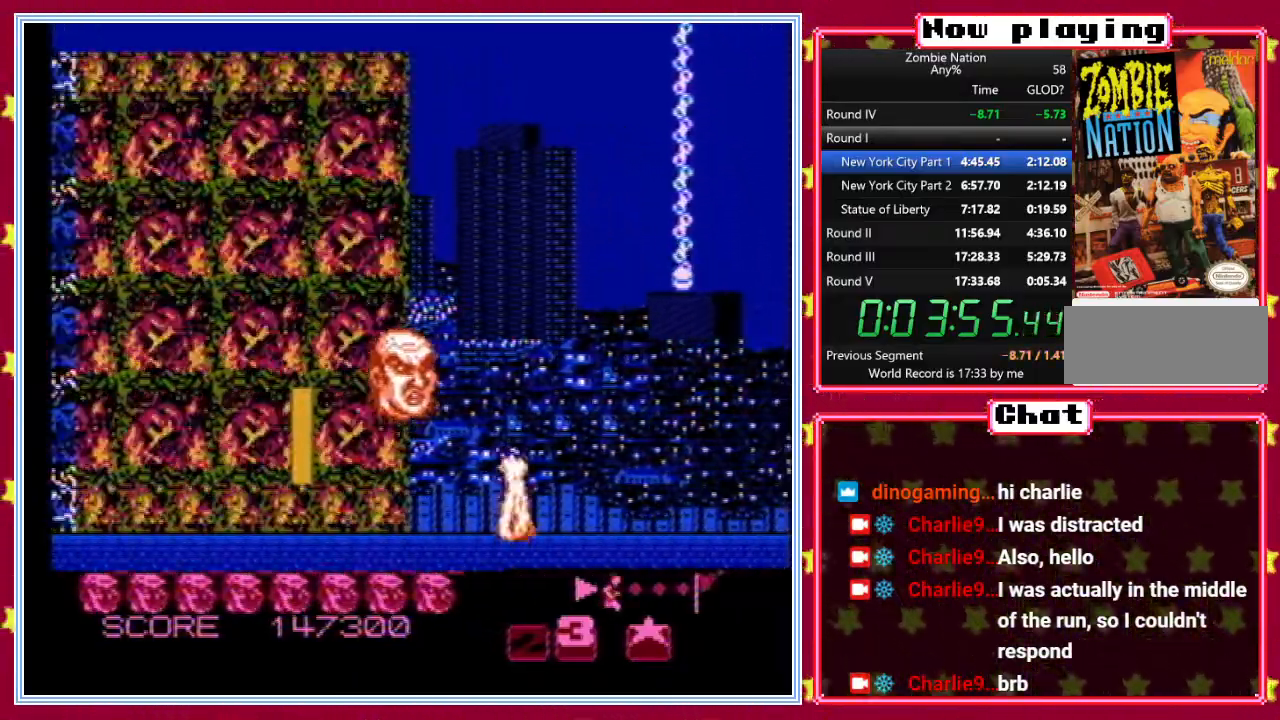
{"buttons": [], "events": [[67, "DPAD_DOWN", "down"], [83, "DPAD_DOWN", "up"], [83, "DPAD_LEFT", "down"], [133, "DPAD_DOWN", "down"], [200, "DPAD_LEFT", "up"], [283, "DPAD_DOWN", "up"]]}